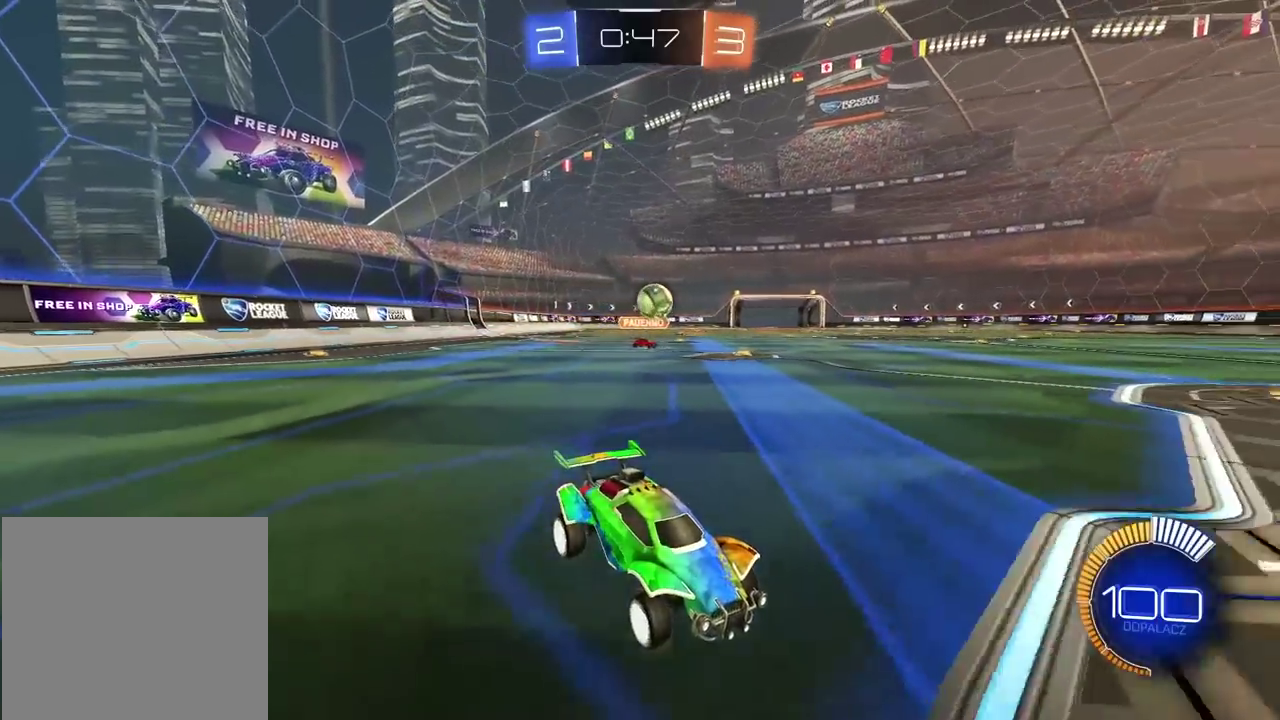
Gameplay with a controller (PlayStation layout); each line is a JSON object with the inputs held at the frame after it. "events" lists button and stick changes between this image and that frame as [ms after this image, input, new state], when the widget could be followed in between. Not read: R1.
{"buttons": [], "left_stick": "center", "right_stick": "center", "events": [[50, "R2", "up"], [217, "left_stick", "left"], [350, "left_stick", "center"]]}
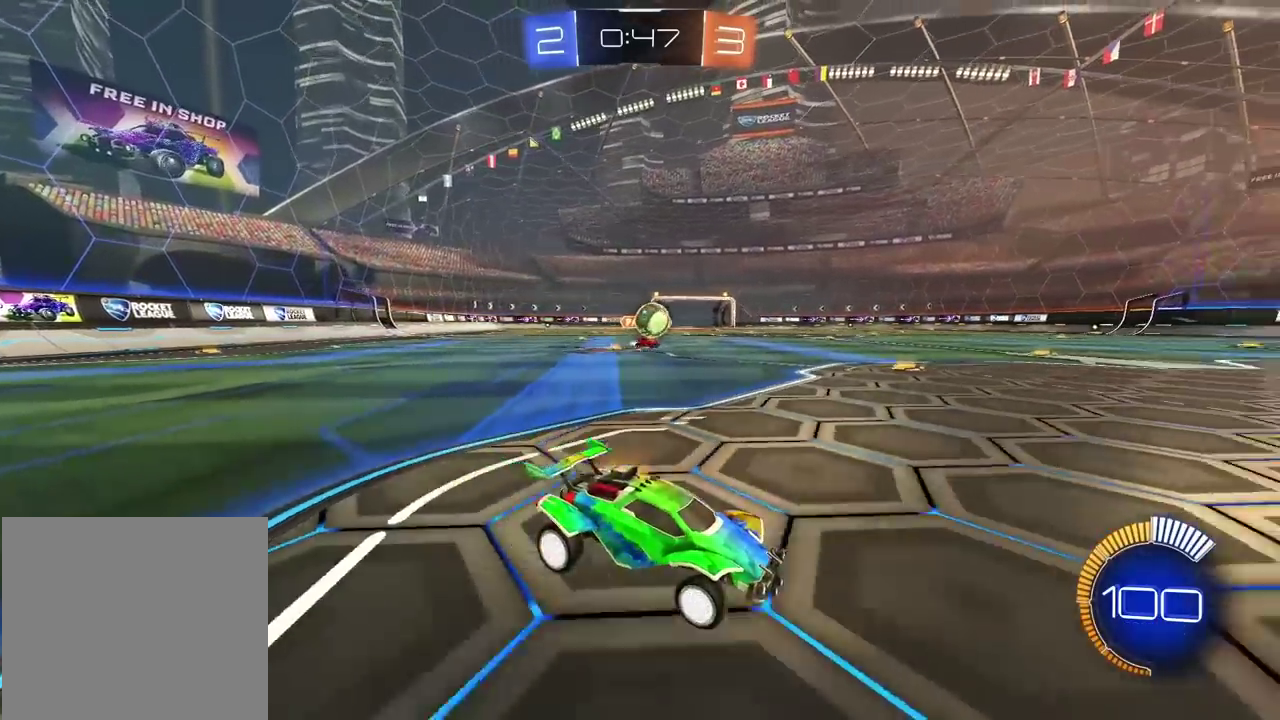
{"buttons": ["R2"], "left_stick": "center", "right_stick": "center", "events": [[67, "R2", "down"], [367, "left_stick", "left"], [467, "left_stick", "center"]]}
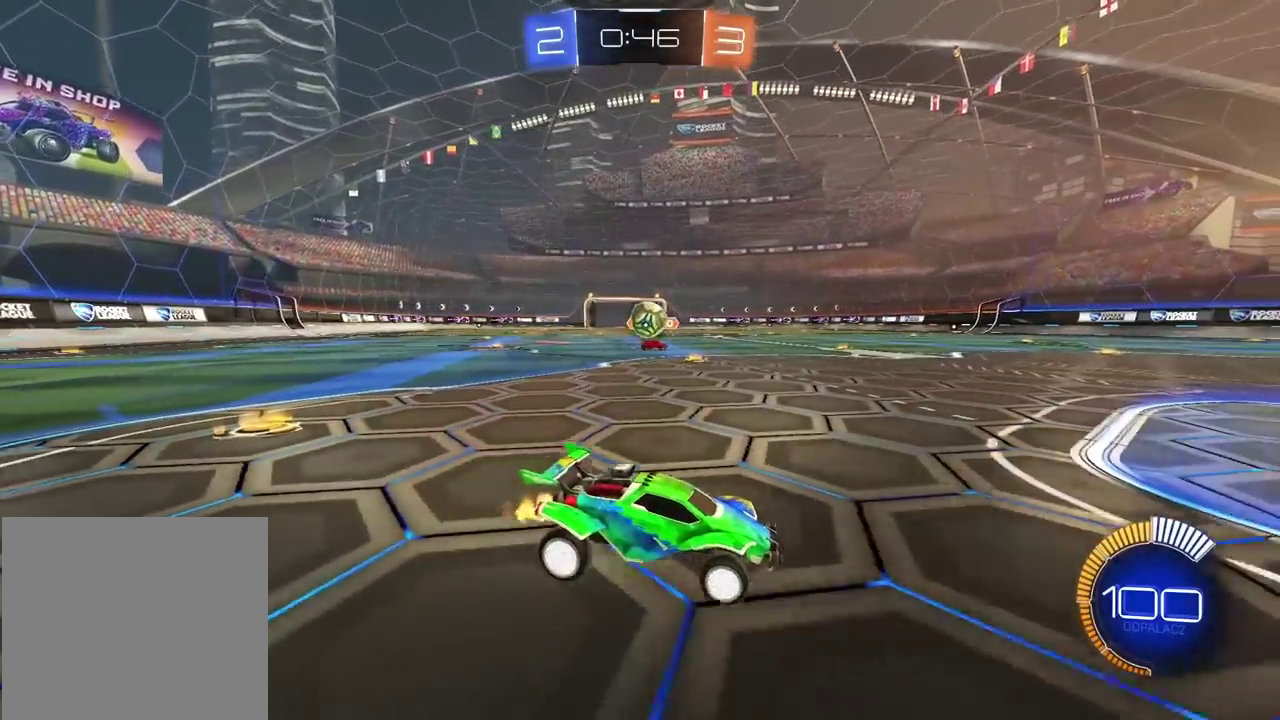
{"buttons": ["R2"], "left_stick": "center", "right_stick": "center", "events": [[100, "R2", "up"], [233, "L2", "down"], [350, "L2", "up"], [367, "R2", "down"]]}
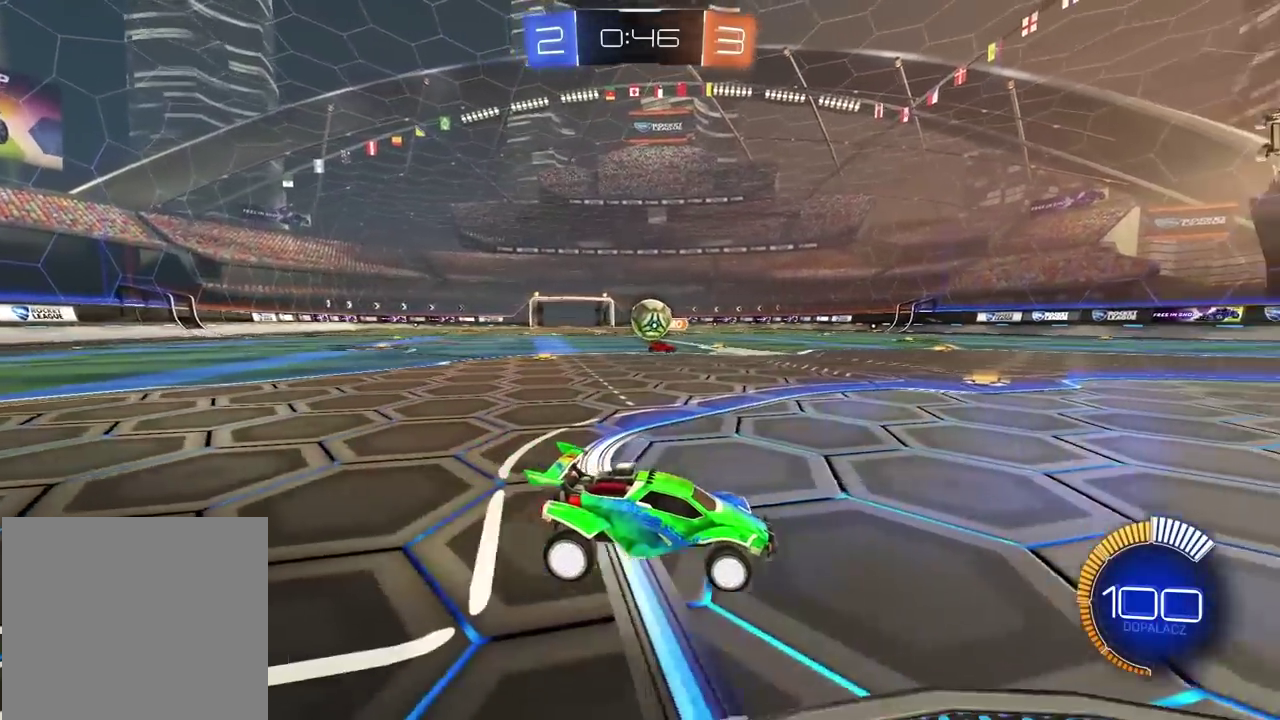
{"buttons": [], "left_stick": "center", "right_stick": "center", "events": [[217, "R2", "up"], [250, "left_stick", "right"], [333, "left_stick", "center"]]}
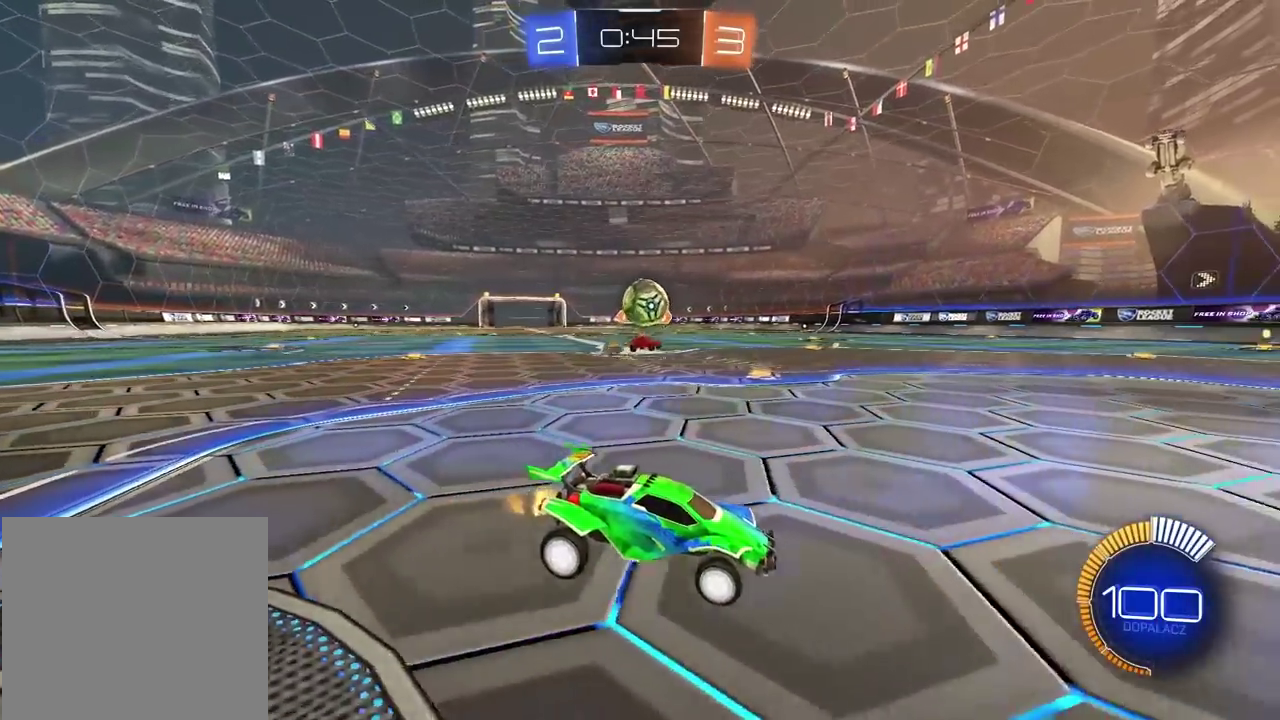
{"buttons": [], "left_stick": "left", "right_stick": "center", "events": [[117, "R2", "down"], [233, "R2", "up"], [483, "left_stick", "left"]]}
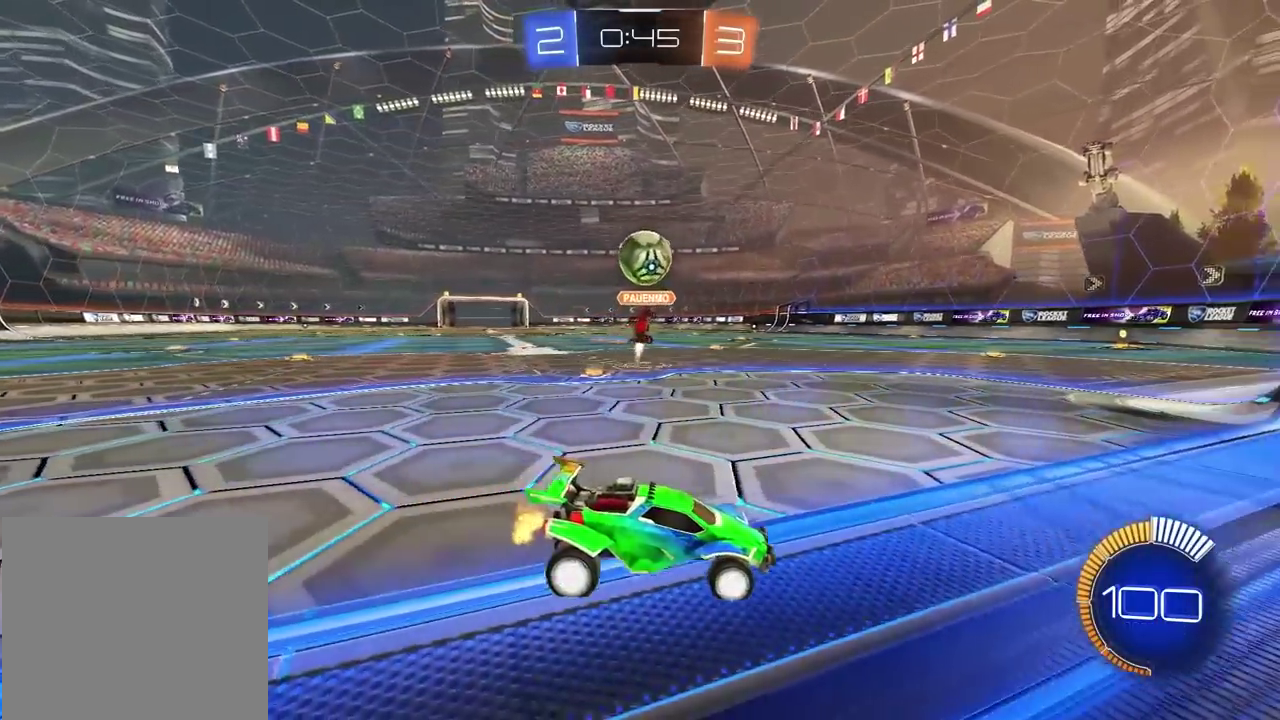
{"buttons": ["R2"], "left_stick": "center", "right_stick": "center", "events": [[117, "left_stick", "center"], [450, "R2", "down"]]}
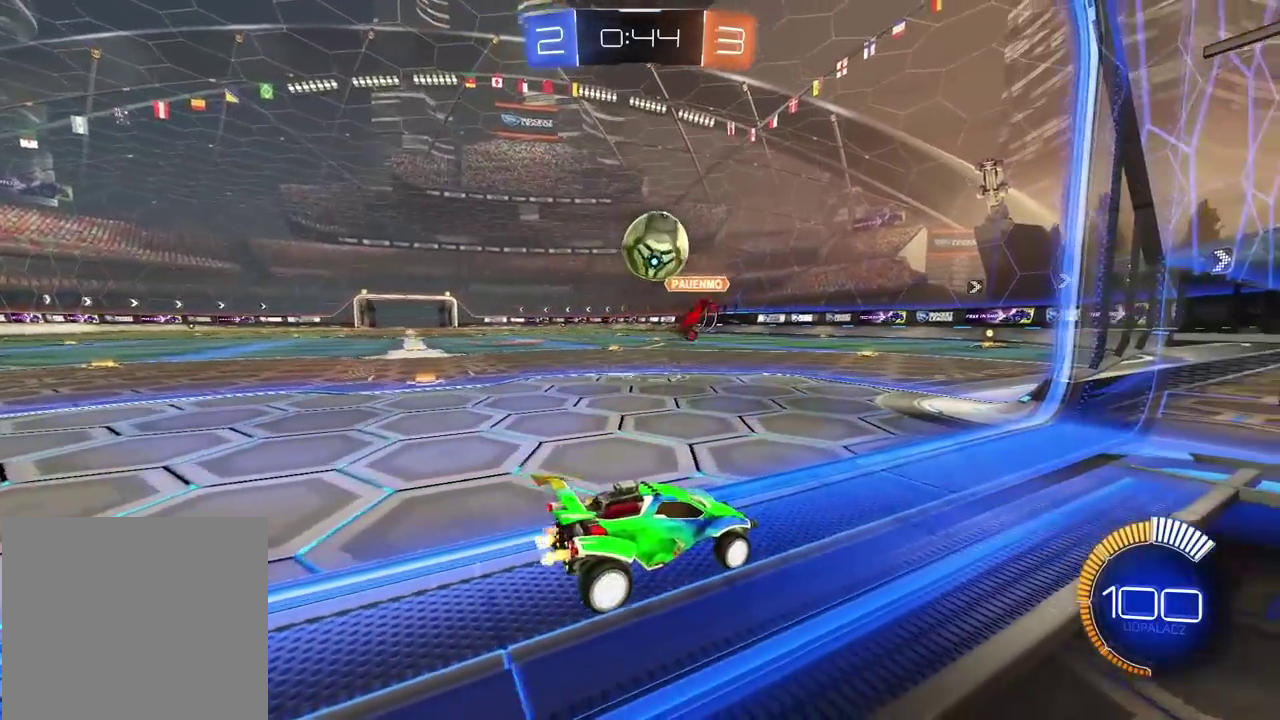
{"buttons": ["CROSS", "L2", "R2"], "left_stick": "up", "right_stick": "center", "events": [[17, "left_stick", "left"], [133, "left_stick", "center"], [283, "left_stick", "left"], [300, "CROSS", "down"], [383, "L2", "down"], [433, "left_stick", "up"]]}
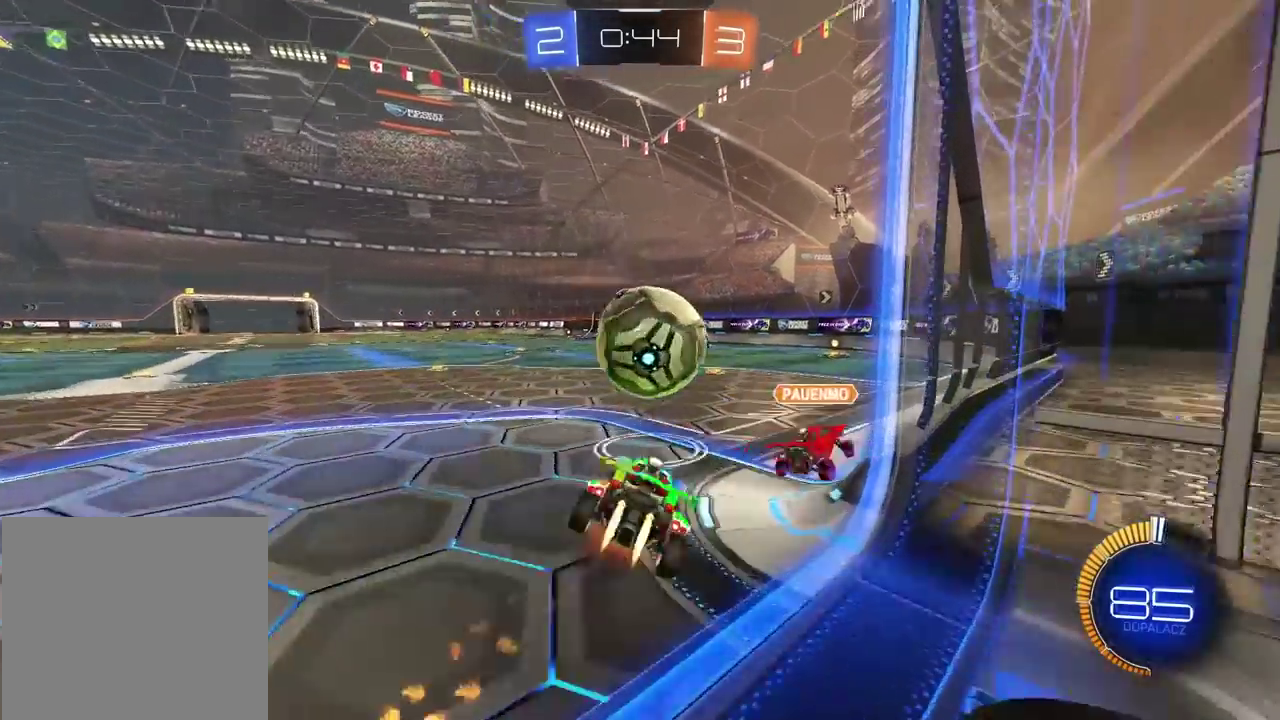
{"buttons": ["CROSS", "L2", "R2"], "left_stick": "down-right", "right_stick": "center", "events": [[100, "left_stick", "right"], [183, "left_stick", "down-right"]]}
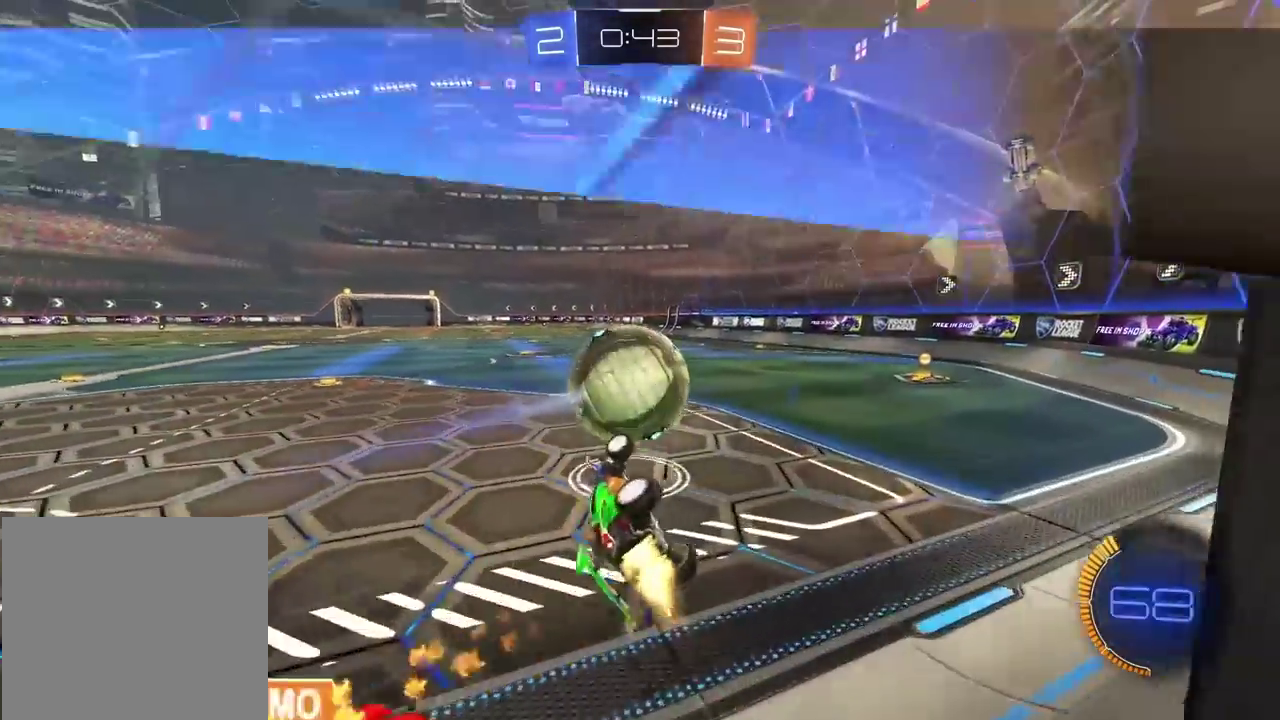
{"buttons": [], "left_stick": "center", "right_stick": "center", "events": [[200, "L2", "up"], [200, "left_stick", "center"], [333, "CROSS", "up"], [333, "left_stick", "down-right"], [383, "R2", "up"], [400, "left_stick", "center"]]}
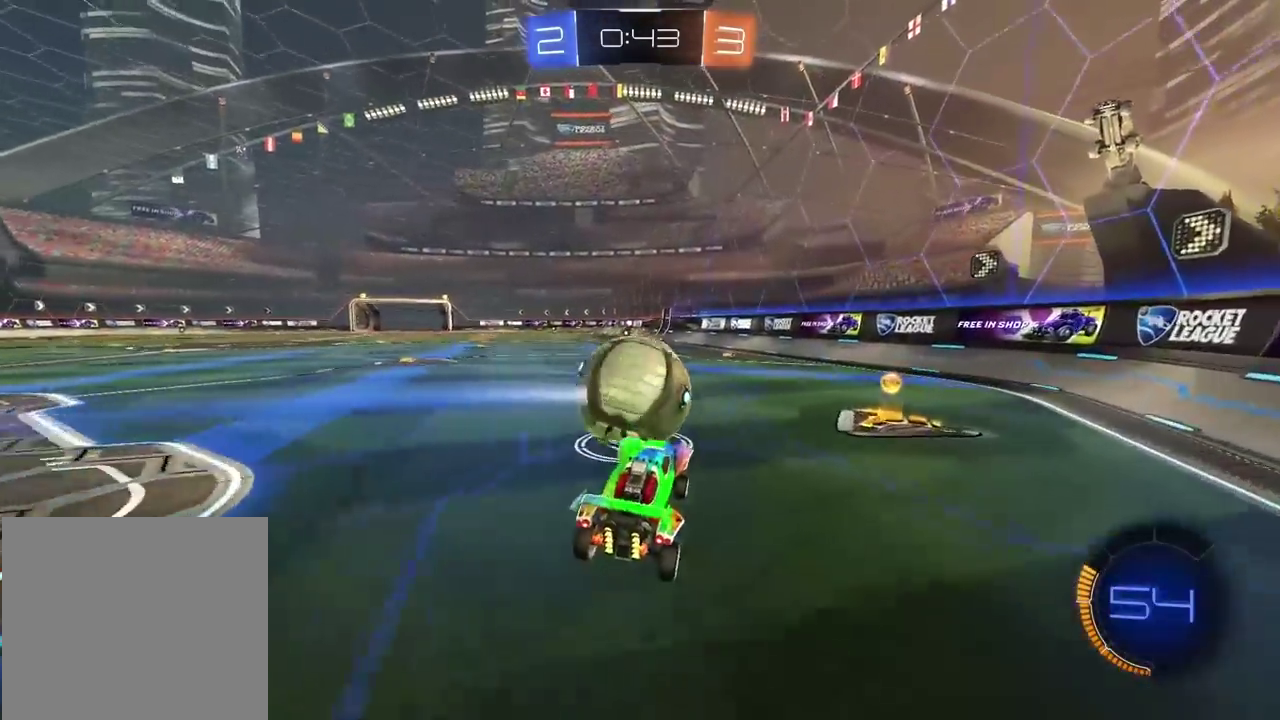
{"buttons": ["R2"], "left_stick": "center", "right_stick": "center", "events": [[117, "L2", "down"], [117, "left_stick", "right"], [267, "L2", "up"], [267, "left_stick", "center"], [467, "R2", "down"]]}
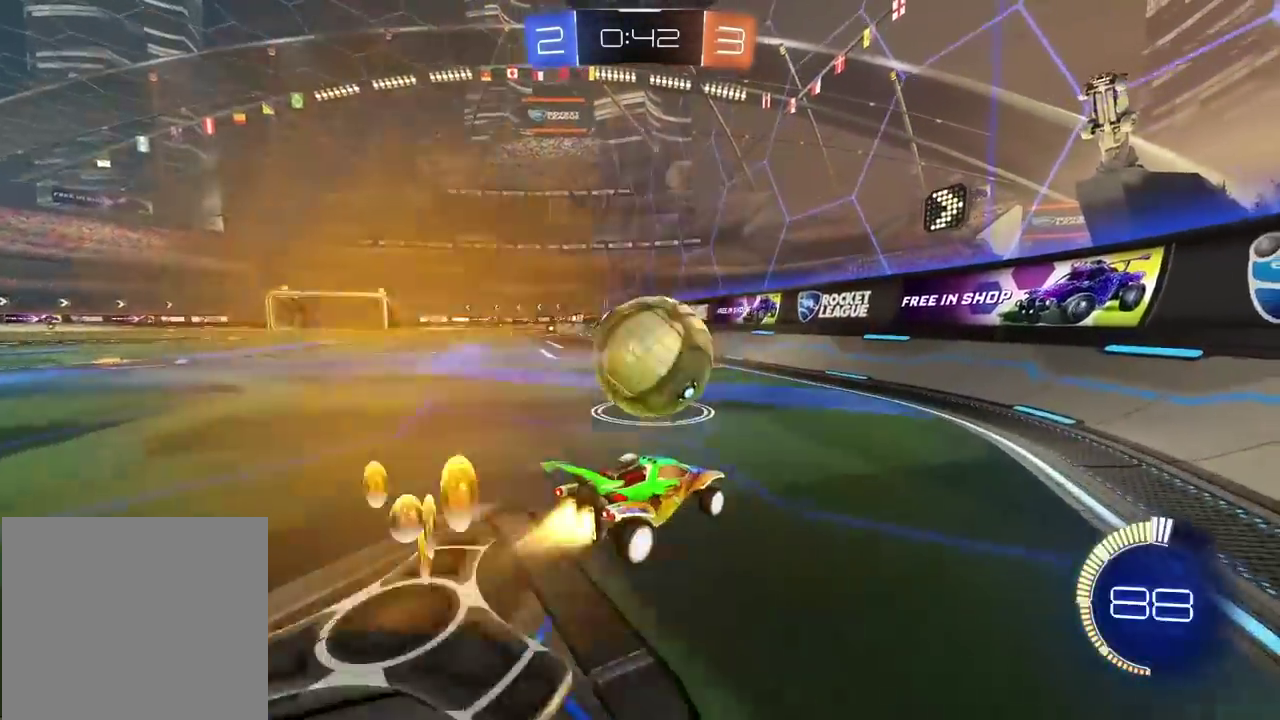
{"buttons": ["R2"], "left_stick": "center", "right_stick": "center", "events": [[17, "left_stick", "left"], [67, "left_stick", "center"], [150, "R2", "up"], [250, "R2", "down"]]}
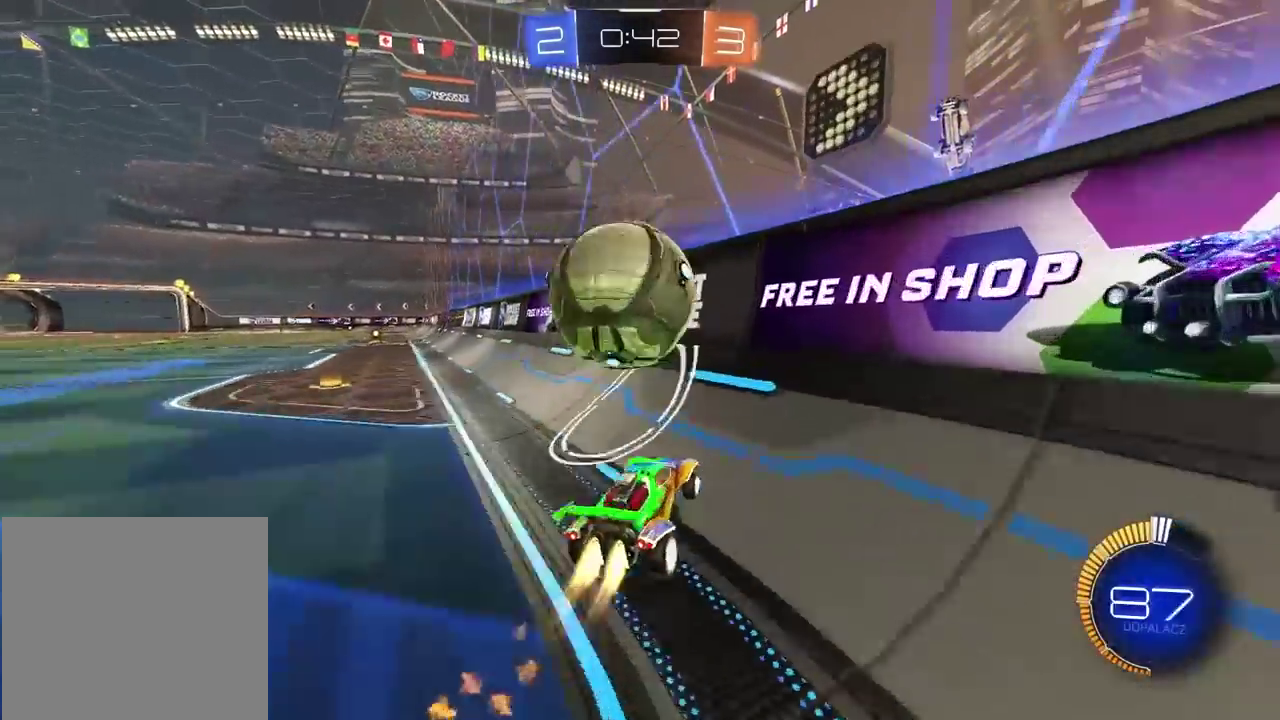
{"buttons": ["CROSS", "L2", "R2"], "left_stick": "left", "right_stick": "center", "events": [[133, "left_stick", "right"], [283, "L2", "down"], [300, "left_stick", "down"], [317, "CROSS", "down"], [450, "left_stick", "left"]]}
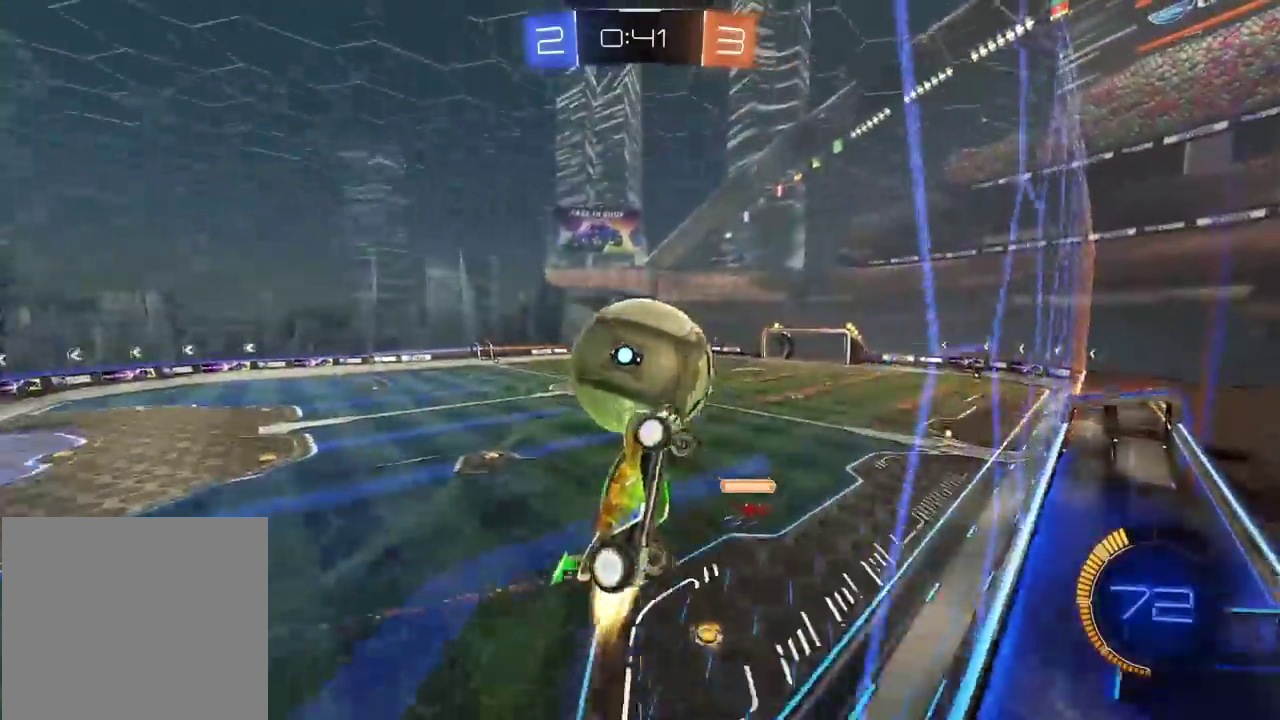
{"buttons": ["L2", "R2"], "left_stick": "down-right", "right_stick": "center", "events": [[67, "left_stick", "up-left"], [167, "left_stick", "up"], [267, "CROSS", "up"], [300, "left_stick", "up-right"], [383, "left_stick", "right"], [483, "left_stick", "down-right"]]}
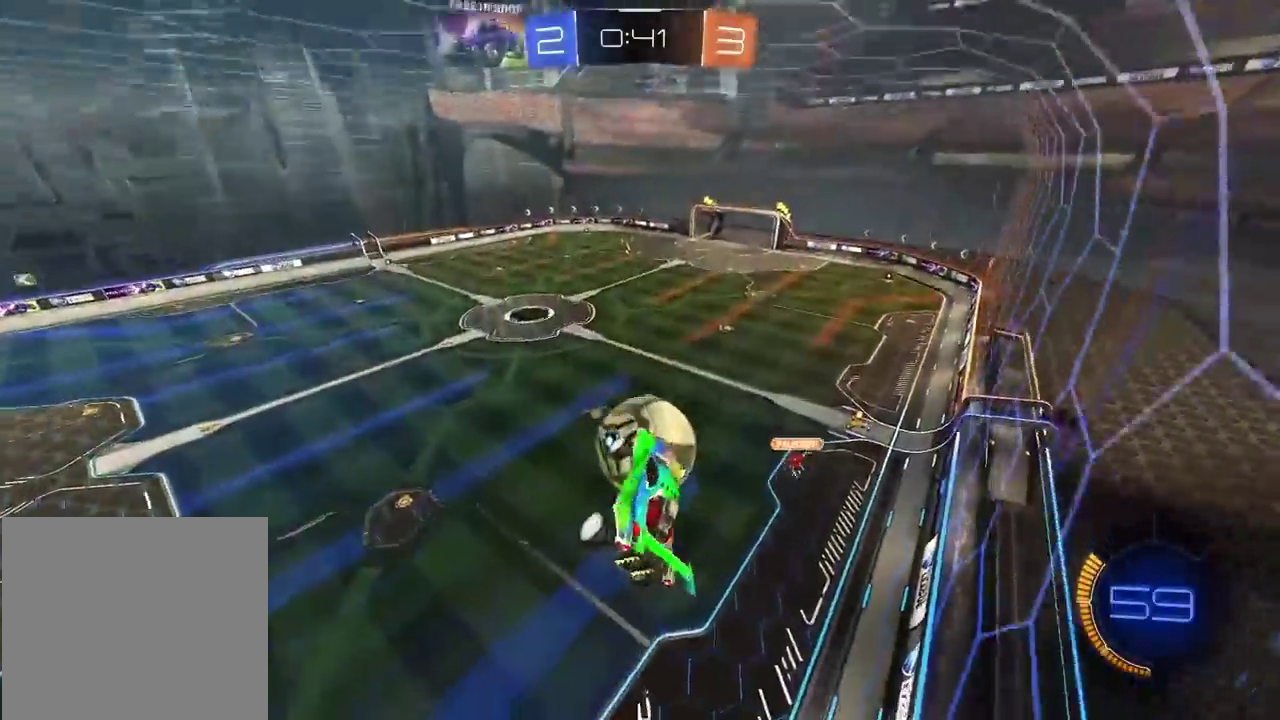
{"buttons": ["R2"], "left_stick": "center", "right_stick": "center", "events": [[83, "left_stick", "down"], [183, "left_stick", "center"], [217, "L2", "up"]]}
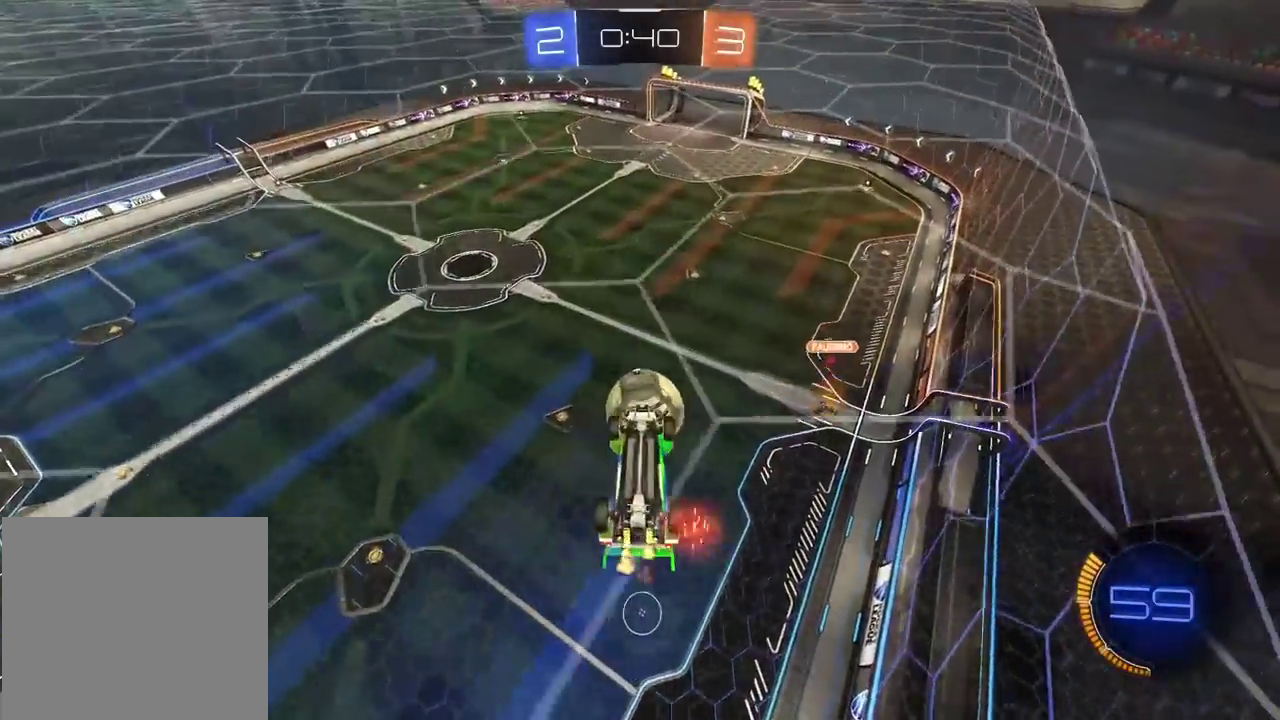
{"buttons": ["L2", "R2"], "left_stick": "down-left", "right_stick": "center", "events": [[133, "left_stick", "up-right"], [200, "left_stick", "up"], [283, "L2", "down"], [283, "left_stick", "up-right"], [433, "left_stick", "center"], [500, "left_stick", "down-left"]]}
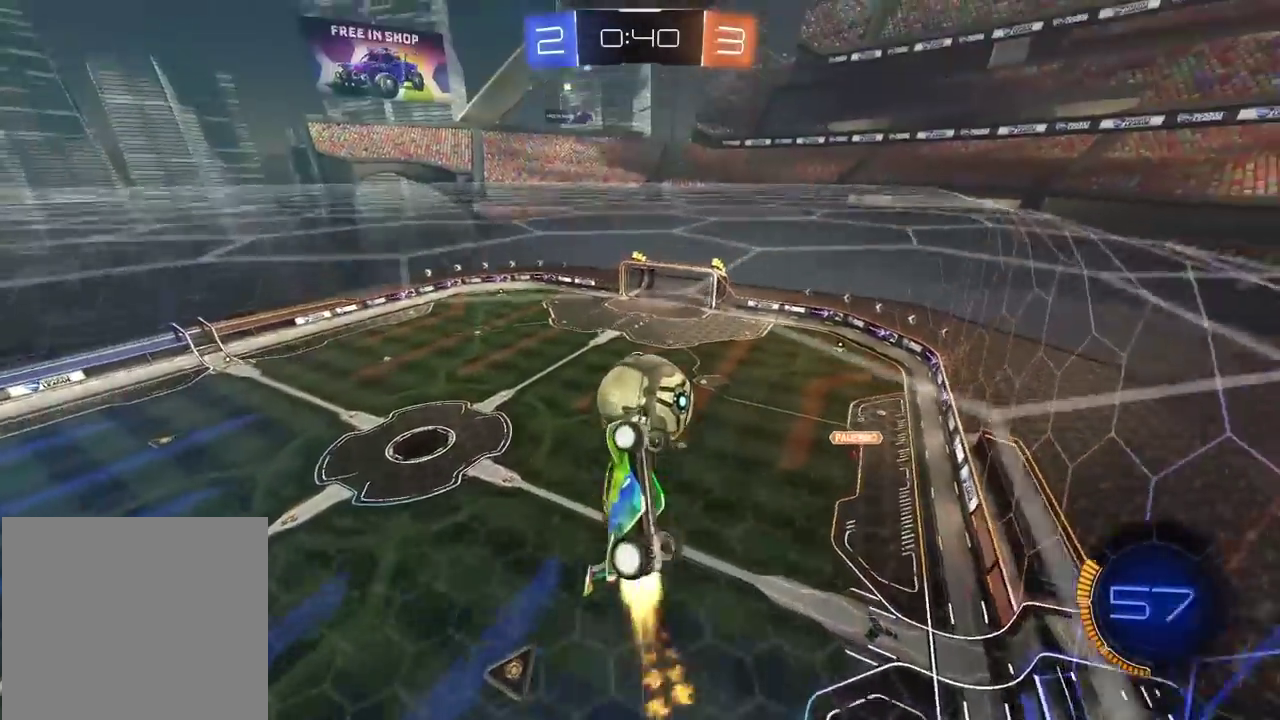
{"buttons": ["R2"], "left_stick": "up-right", "right_stick": "center"}
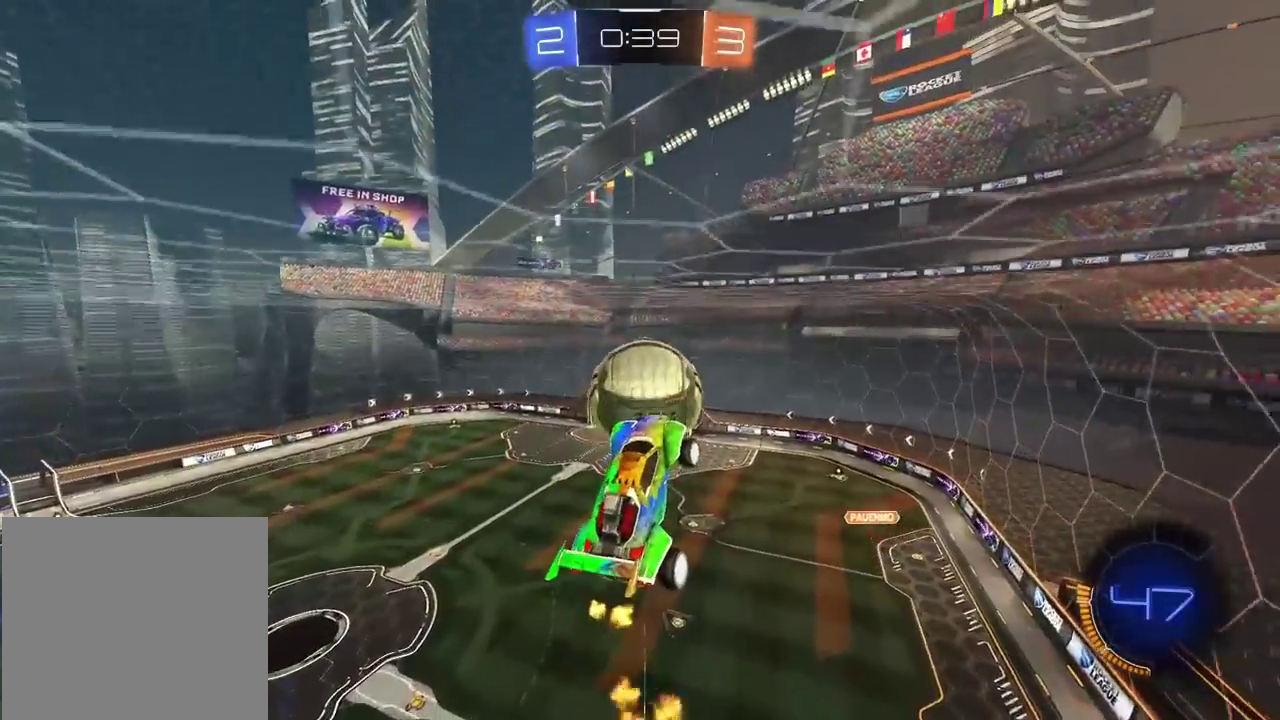
{"buttons": ["R2"], "left_stick": "center", "right_stick": "center", "events": [[33, "left_stick", "center"], [150, "left_stick", "left"], [233, "left_stick", "center"]]}
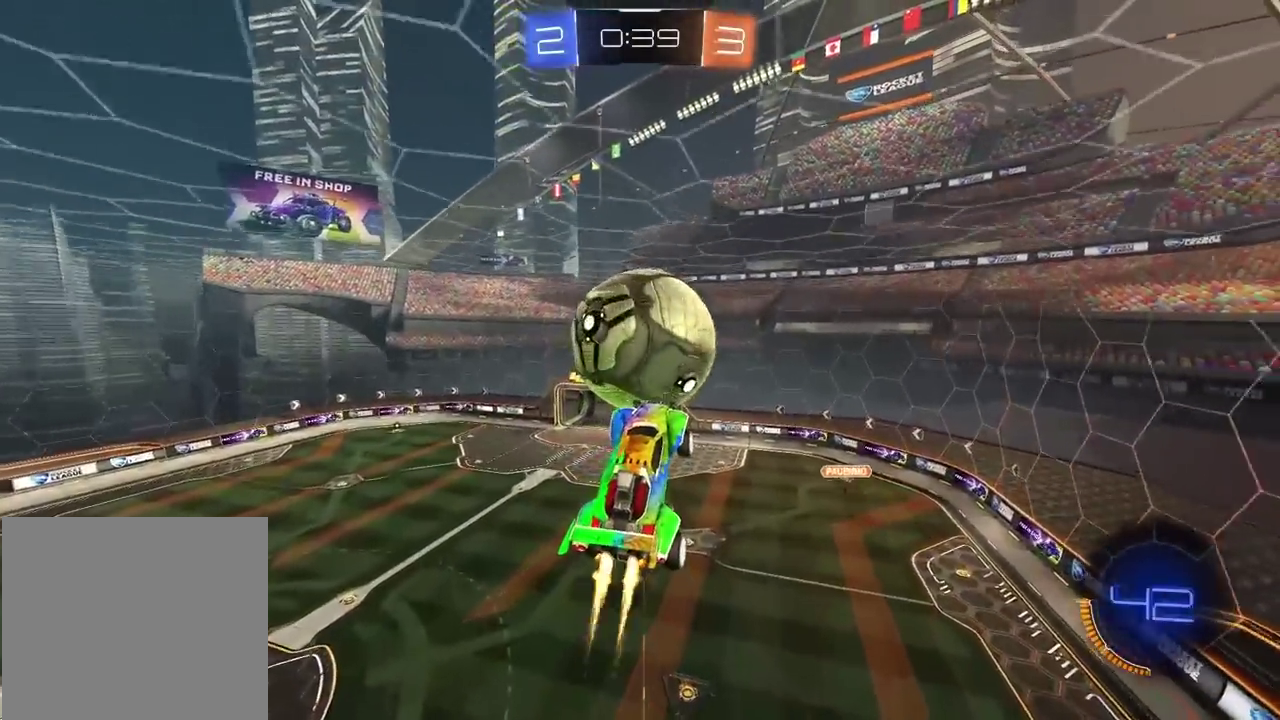
{"buttons": ["R2"], "left_stick": "down", "right_stick": "center", "events": [[133, "left_stick", "down-right"], [217, "left_stick", "center"], [350, "left_stick", "down"]]}
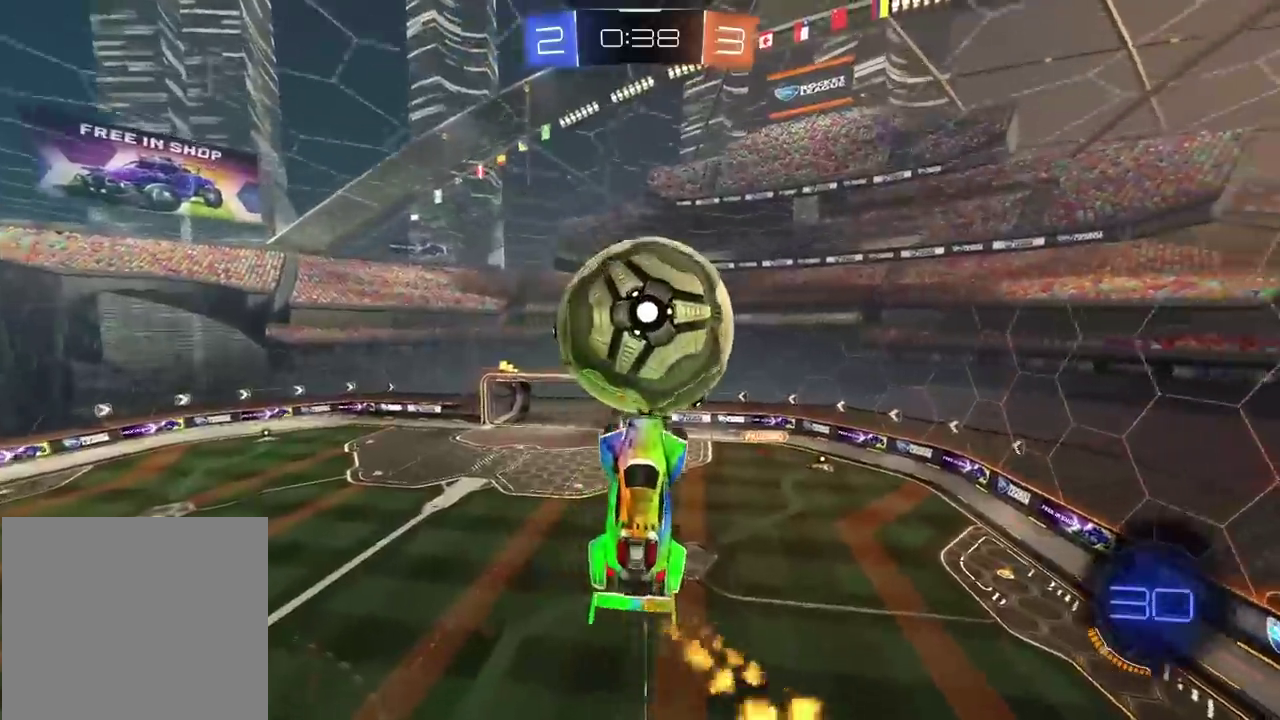
{"buttons": ["CROSS"], "left_stick": "down", "right_stick": "center", "events": [[17, "R2", "up"], [383, "CROSS", "down"]]}
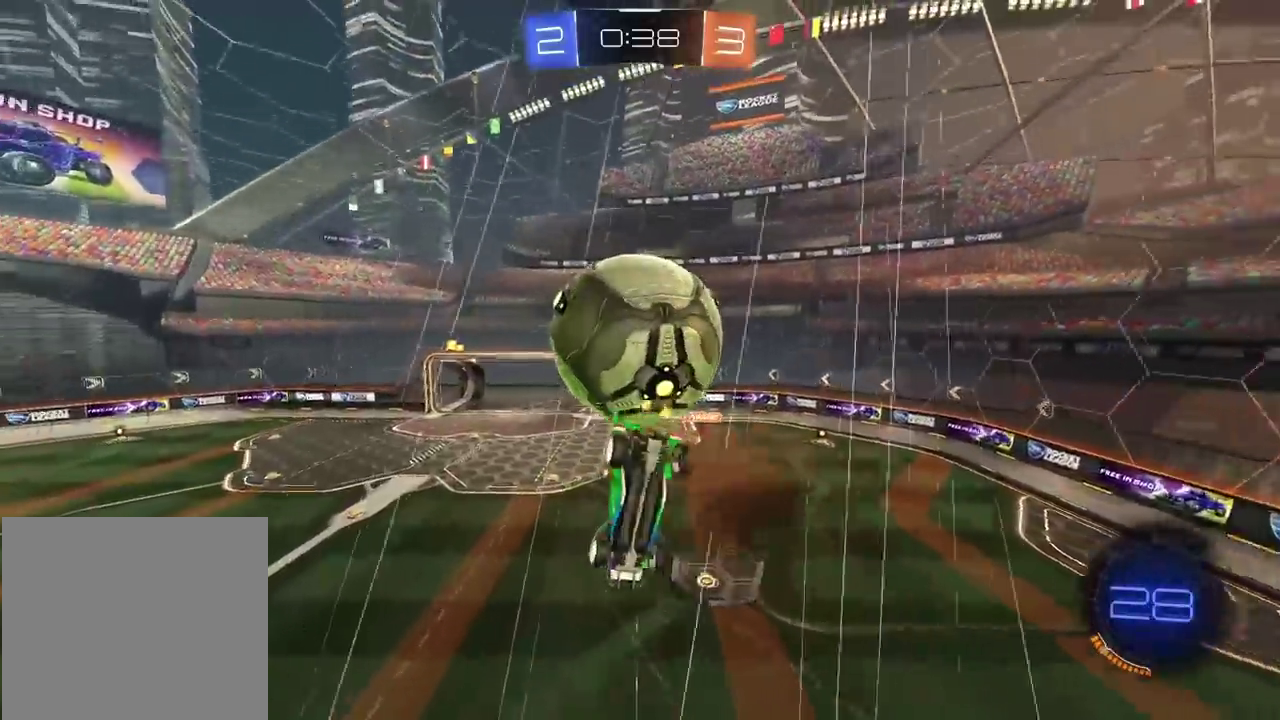
{"buttons": ["L2", "R2"], "left_stick": "up", "right_stick": "center", "events": [[17, "CROSS", "up"], [167, "R2", "down"], [200, "left_stick", "down-left"], [250, "left_stick", "up-left"], [317, "left_stick", "down-right"], [383, "left_stick", "up"], [433, "L2", "down"]]}
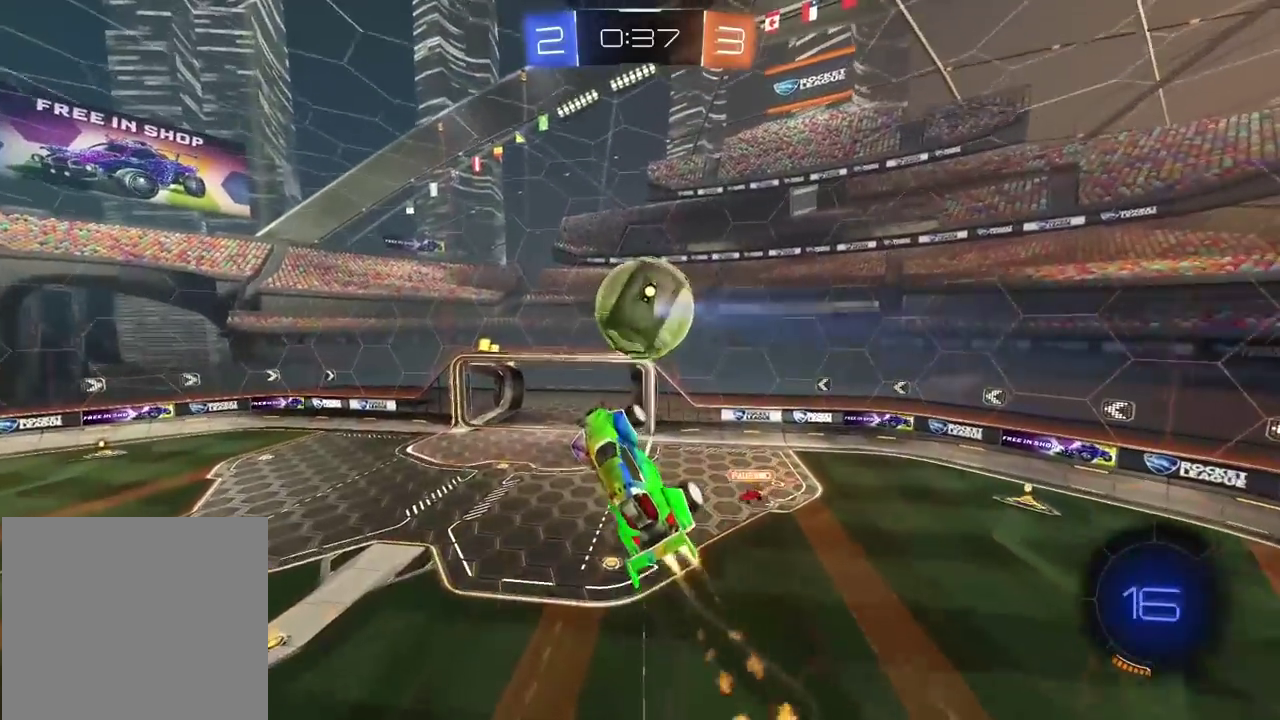
{"buttons": ["L2", "R2"], "left_stick": "down-left", "right_stick": "center", "events": [[33, "left_stick", "up-right"], [117, "left_stick", "right"], [233, "left_stick", "up-left"], [283, "R2", "up"], [283, "left_stick", "down-right"], [350, "left_stick", "down"], [467, "R2", "down"], [483, "left_stick", "down-left"]]}
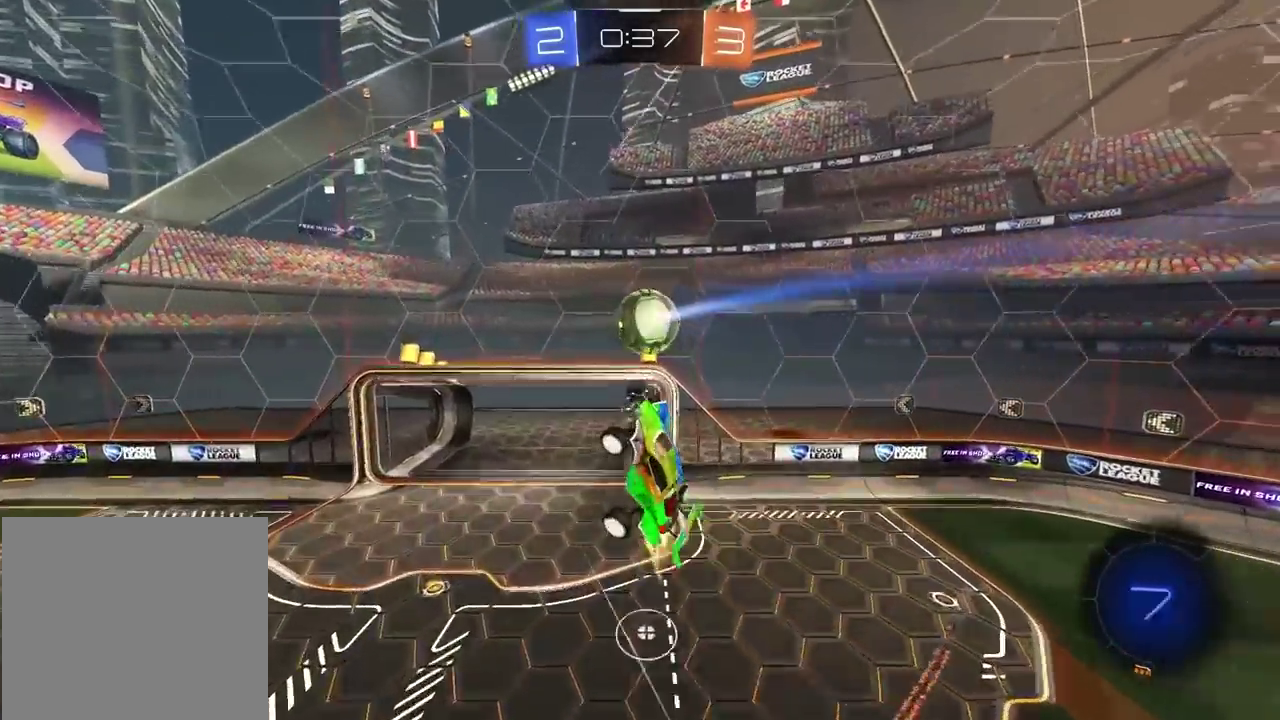
{"buttons": ["L2", "R2"], "left_stick": "up-left", "right_stick": "center", "events": [[33, "left_stick", "left"], [150, "left_stick", "up-left"]]}
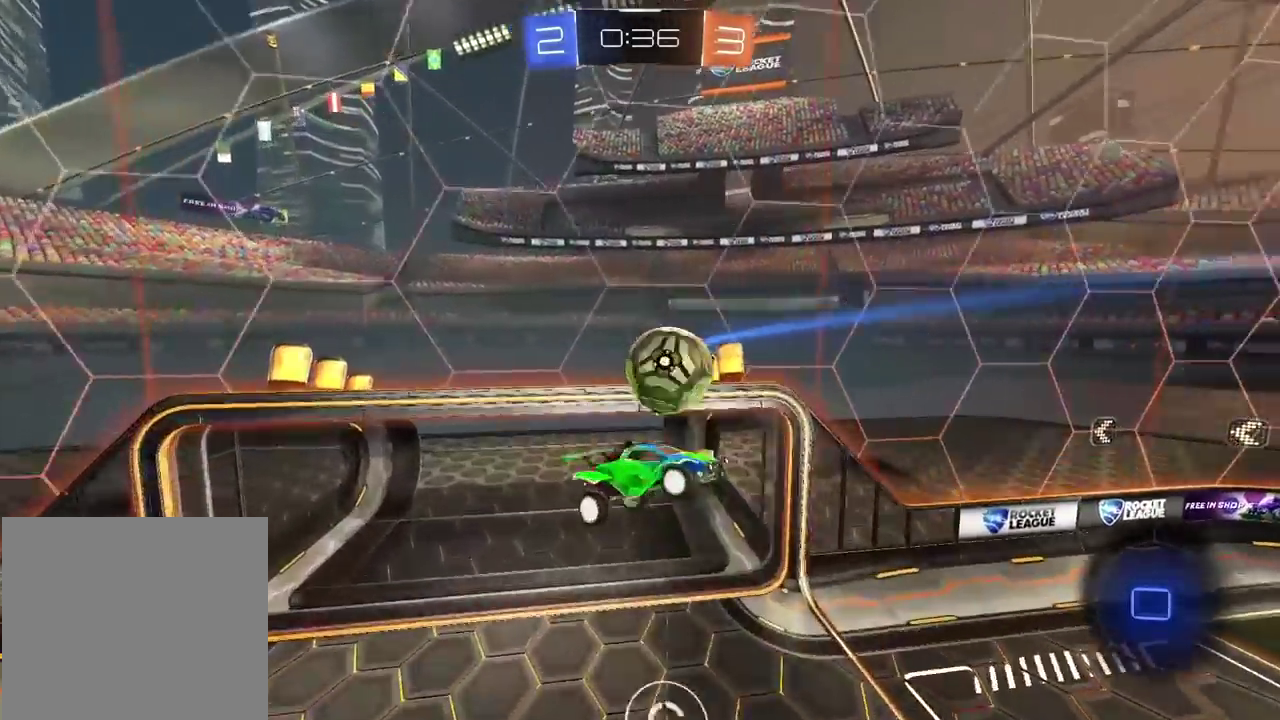
{"buttons": ["R2"], "left_stick": "down", "right_stick": "center", "events": [[200, "L2", "up"], [233, "left_stick", "center"], [433, "left_stick", "down"]]}
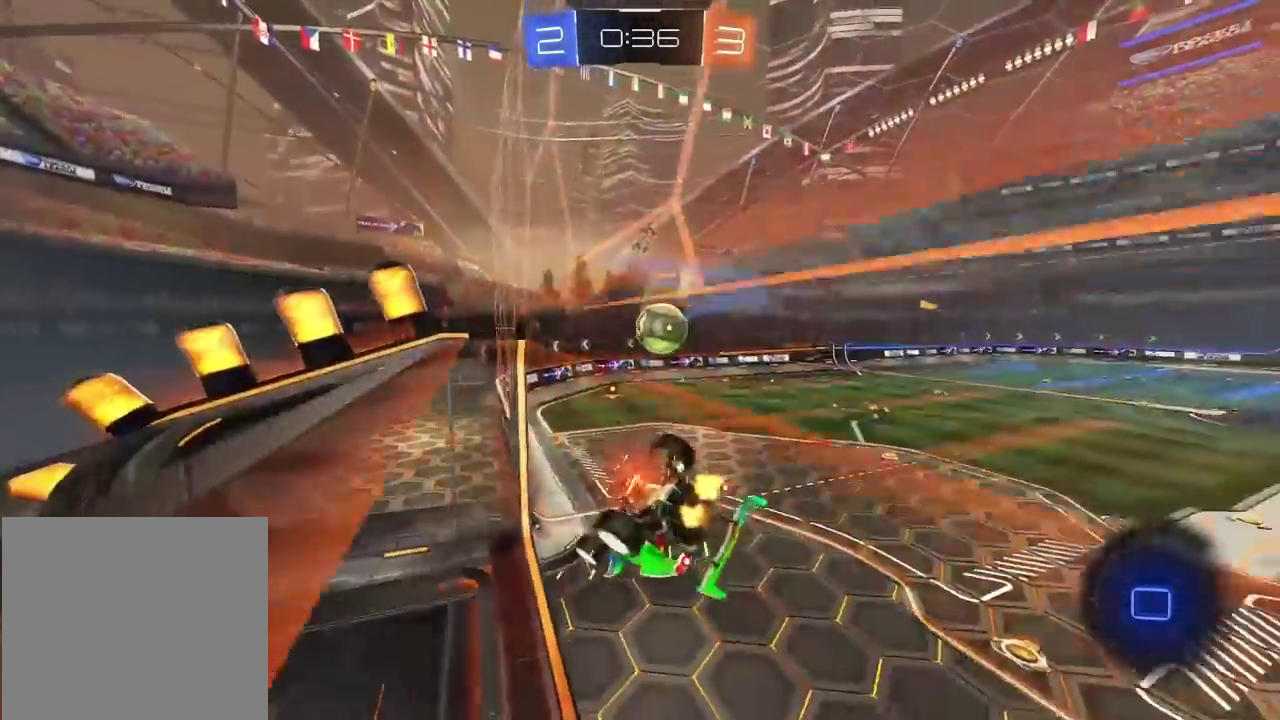
{"buttons": ["R2"], "left_stick": "down", "right_stick": "center", "events": [[67, "left_stick", "up-right"], [117, "left_stick", "down-left"], [483, "left_stick", "down"]]}
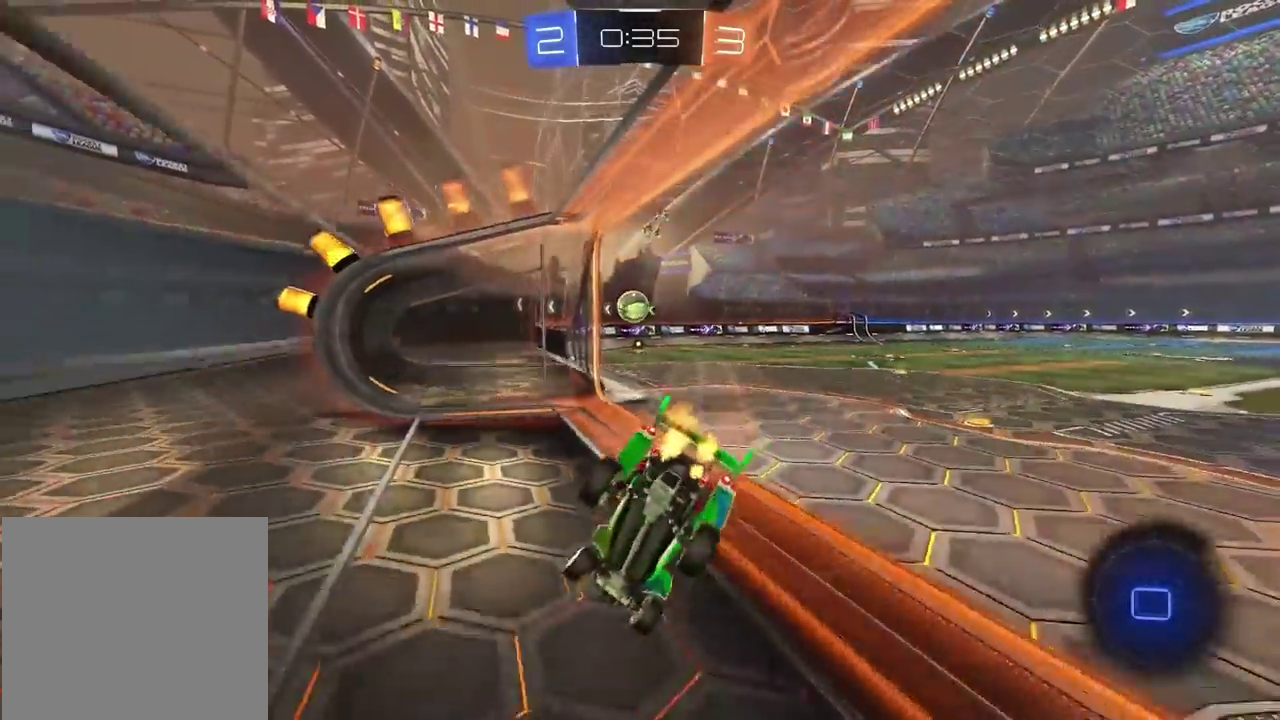
{"buttons": ["R2"], "left_stick": "center", "right_stick": "center", "events": [[50, "left_stick", "center"]]}